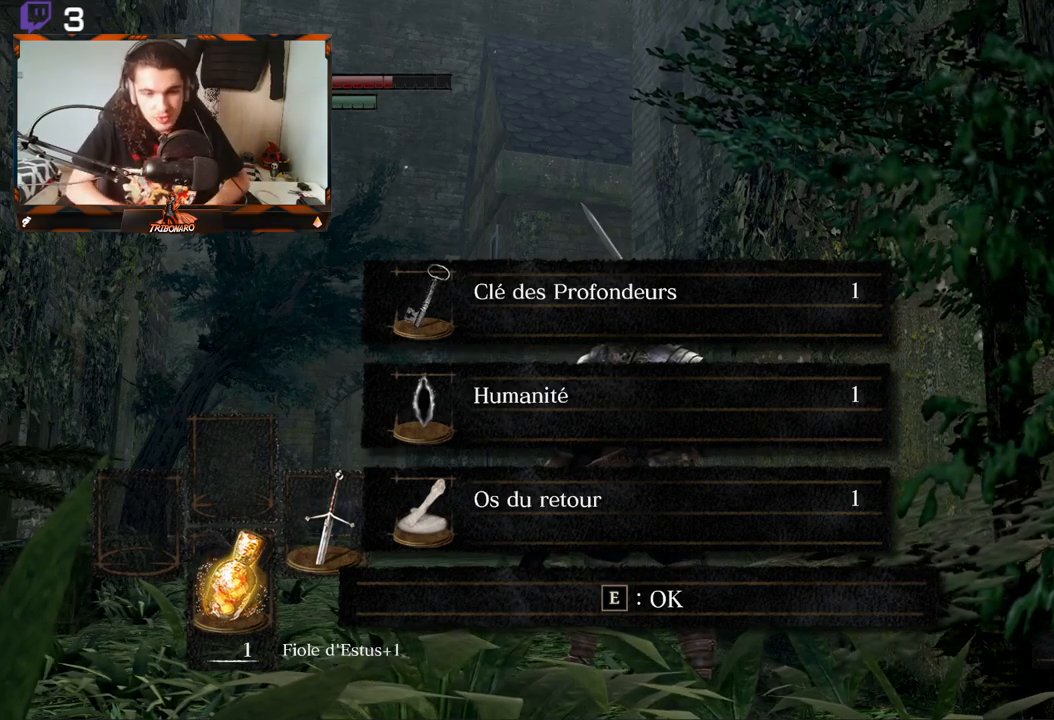
Gameplay with a controller (Xbox layout); each line is a JSON object with the inputs held at the frame after it. "events" lists button and stick changes between this image and that frame as [ms after this image, input, new state], when the widget could be followed in between.
{"buttons": [], "left_stick": "up-left", "right_stick": "down", "events": [[133, "left_stick", "up"], [350, "right_stick", "down"], [417, "left_stick", "up-left"]]}
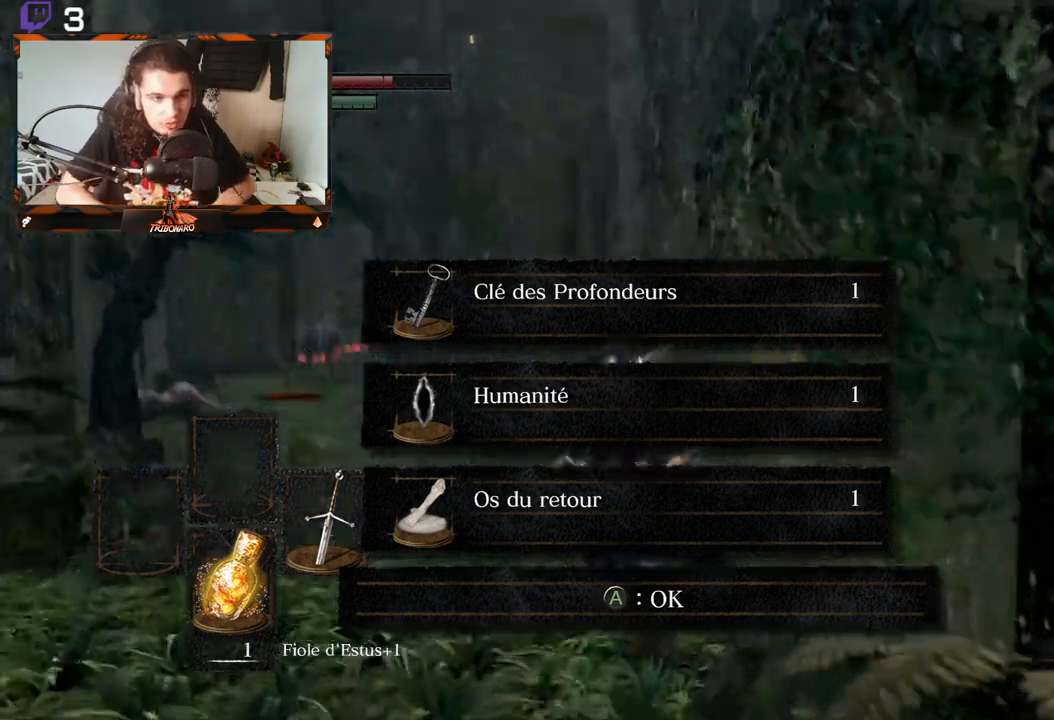
{"buttons": [], "left_stick": "down", "right_stick": "down-right", "events": [[33, "right_stick", "down-right"], [100, "left_stick", "center"], [267, "L2", "down"], [400, "L2", "up"], [450, "left_stick", "down"]]}
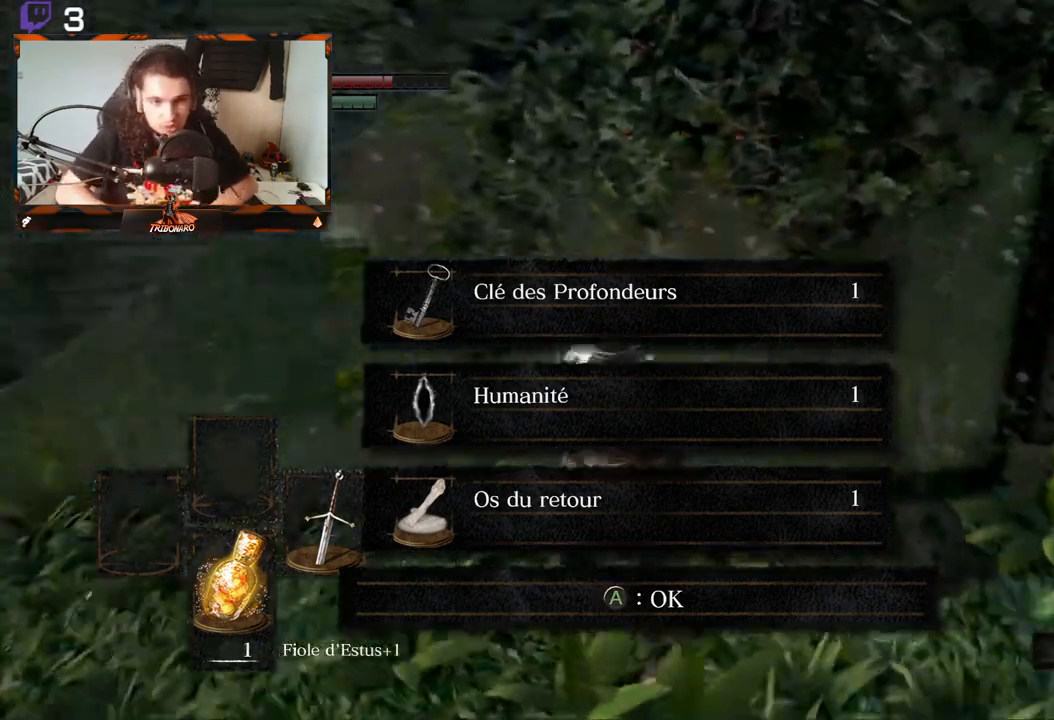
{"buttons": [], "left_stick": "up", "right_stick": "center", "events": [[67, "left_stick", "down-right"], [200, "left_stick", "center"], [250, "right_stick", "center"], [350, "left_stick", "up"]]}
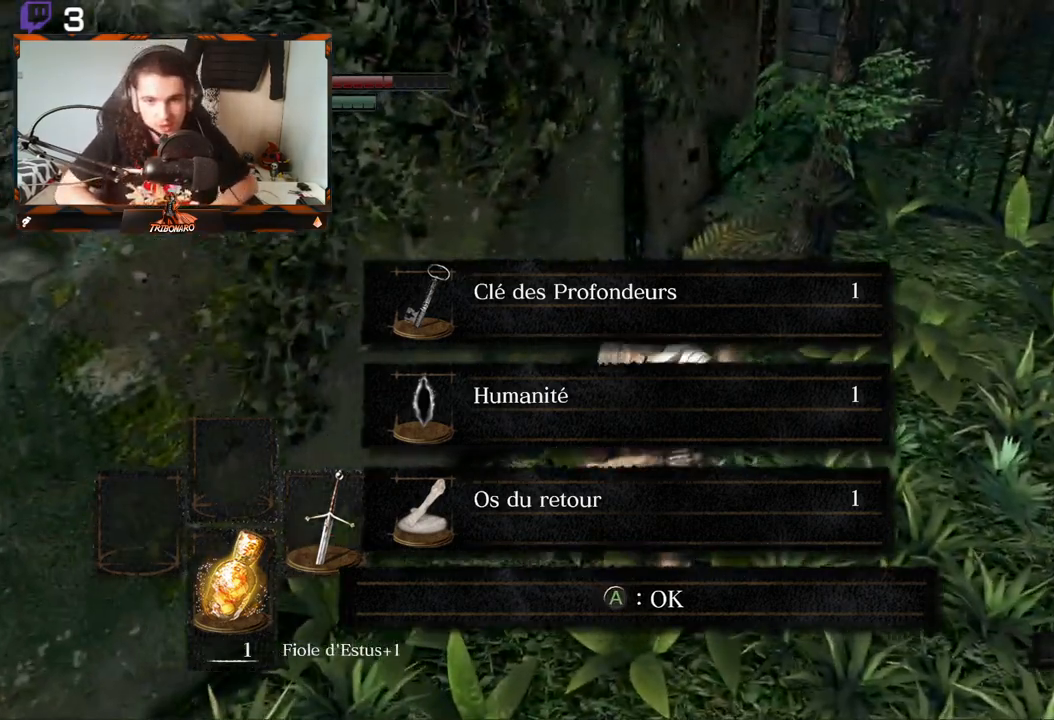
{"buttons": [], "left_stick": "center", "right_stick": "center", "events": [[50, "A", "down"], [83, "left_stick", "center"], [167, "A", "up"]]}
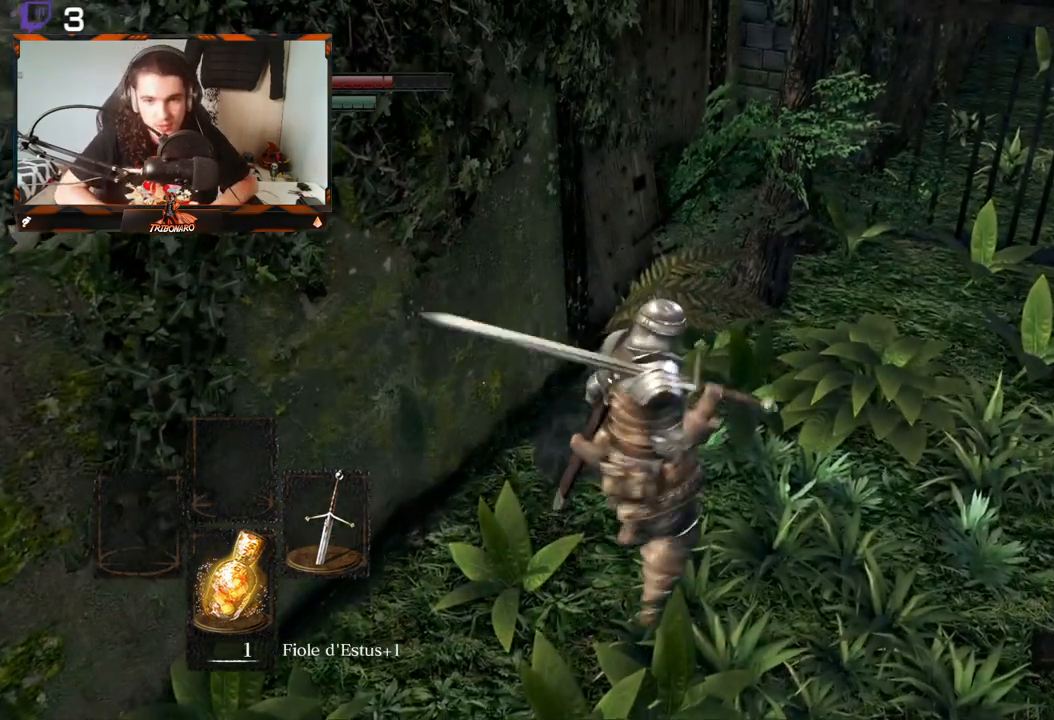
{"buttons": [], "left_stick": "center", "right_stick": "left", "events": [[33, "left_stick", "up-right"], [217, "left_stick", "center"], [317, "right_stick", "left"]]}
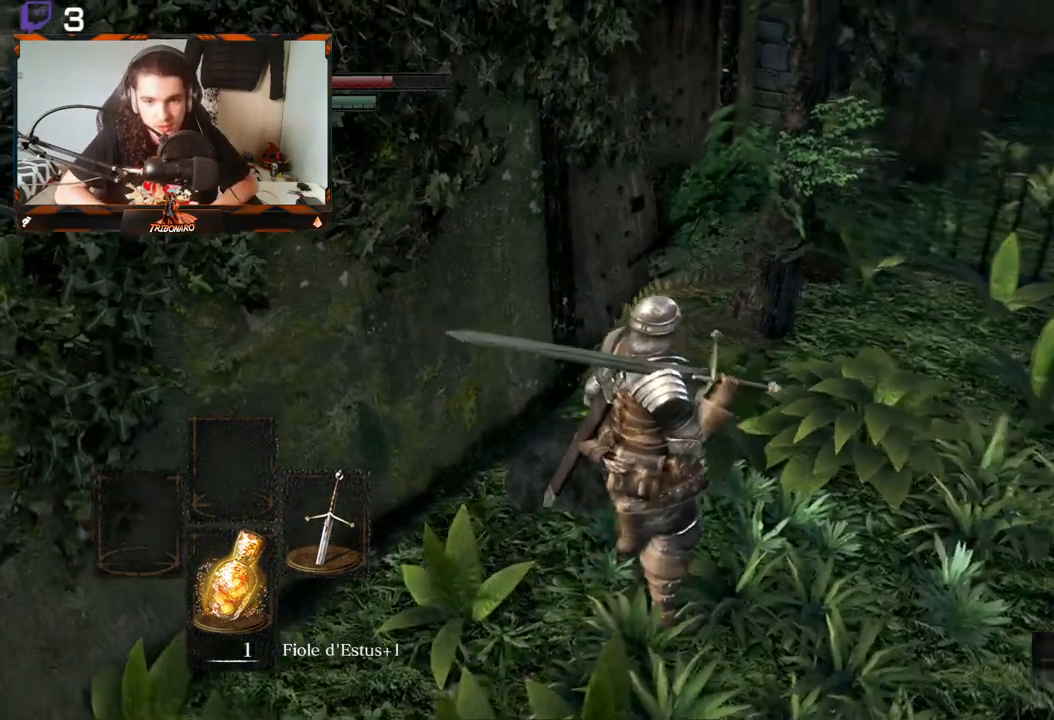
{"buttons": [], "left_stick": "down-left", "right_stick": "right", "events": [[33, "left_stick", "down"], [33, "right_stick", "center"], [100, "left_stick", "down-right"], [283, "left_stick", "center"], [283, "right_stick", "down-right"], [433, "left_stick", "down-left"], [433, "right_stick", "right"]]}
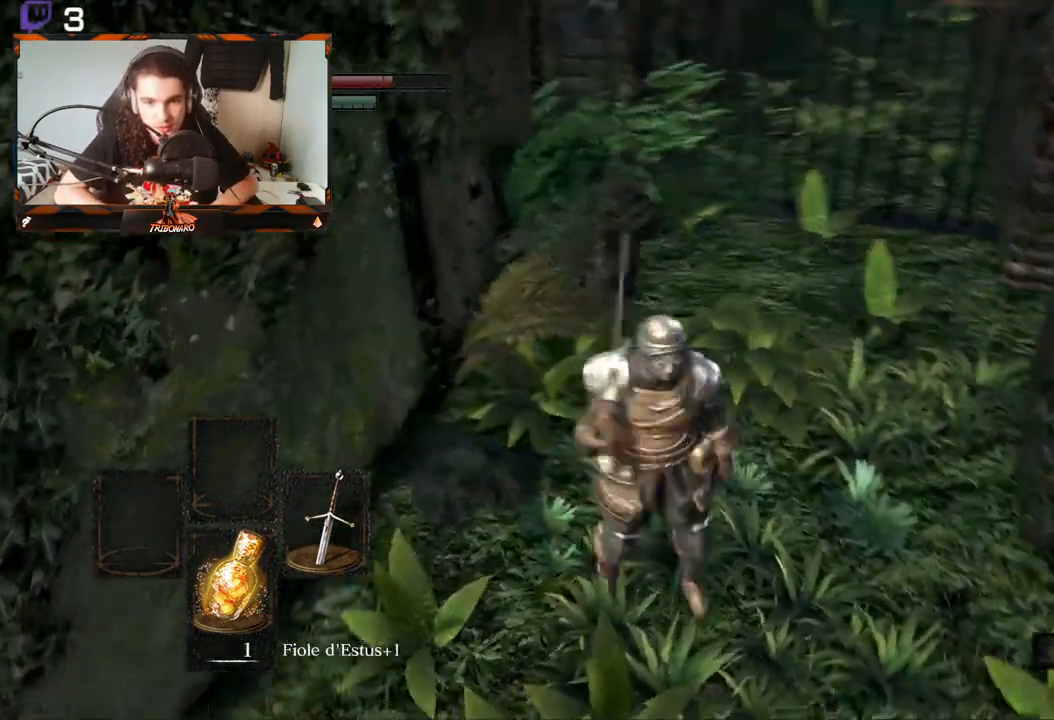
{"buttons": [], "left_stick": "down", "right_stick": "up", "events": [[117, "right_stick", "center"], [133, "left_stick", "down"], [300, "right_stick", "up"]]}
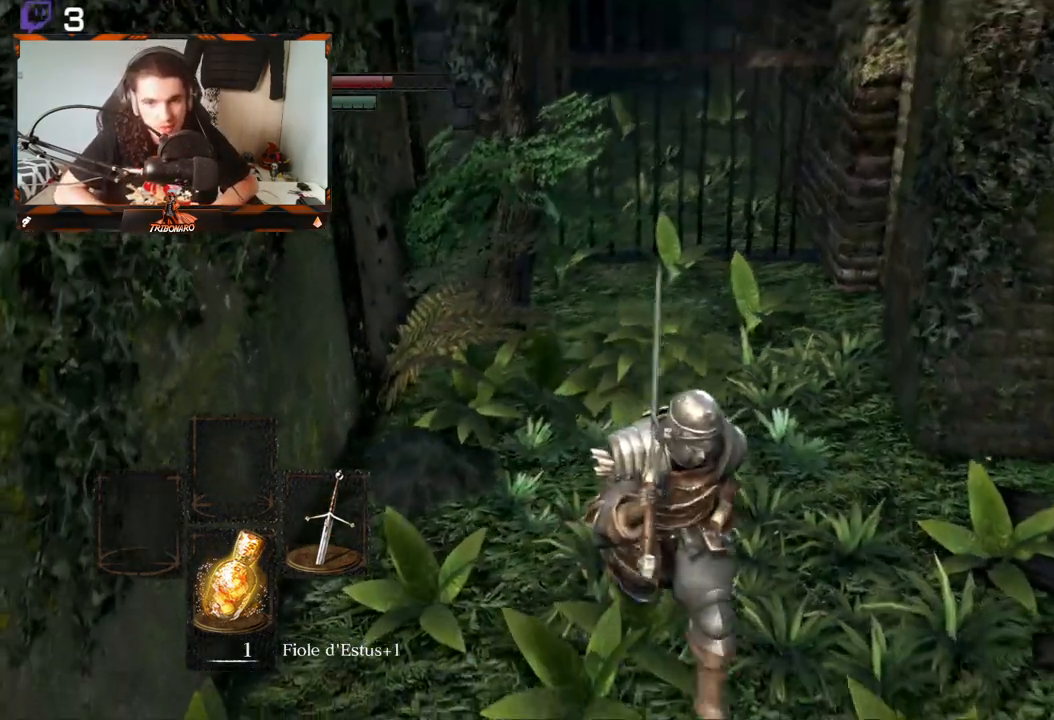
{"buttons": [], "left_stick": "up-left", "right_stick": "right", "events": [[117, "right_stick", "center"], [250, "left_stick", "center"], [267, "right_stick", "right"], [400, "left_stick", "up-left"]]}
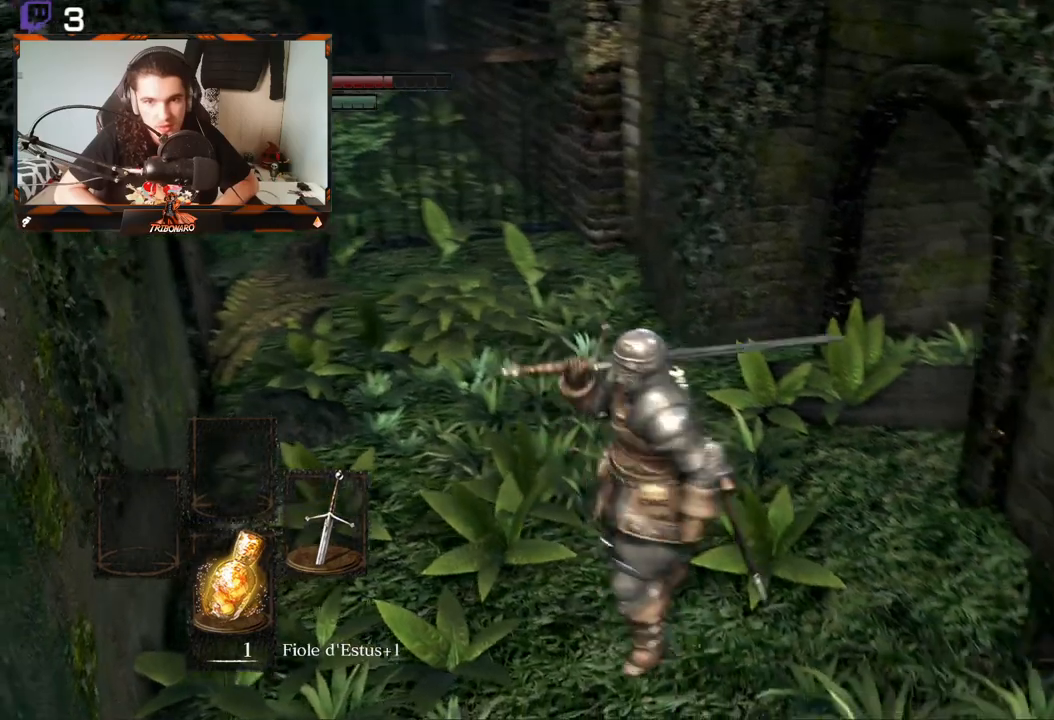
{"buttons": [], "left_stick": "center", "right_stick": "center", "events": [[333, "right_stick", "center"], [500, "left_stick", "center"]]}
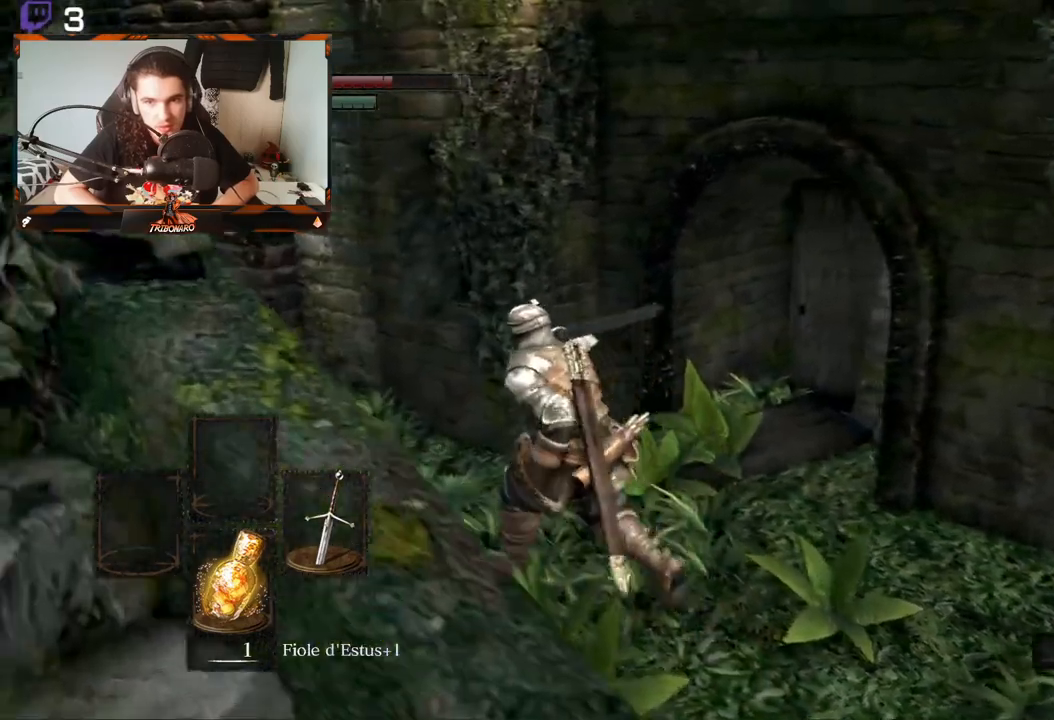
{"buttons": [], "left_stick": "center", "right_stick": "center", "events": [[17, "right_stick", "right"], [83, "left_stick", "up-left"], [167, "right_stick", "center"], [467, "left_stick", "center"]]}
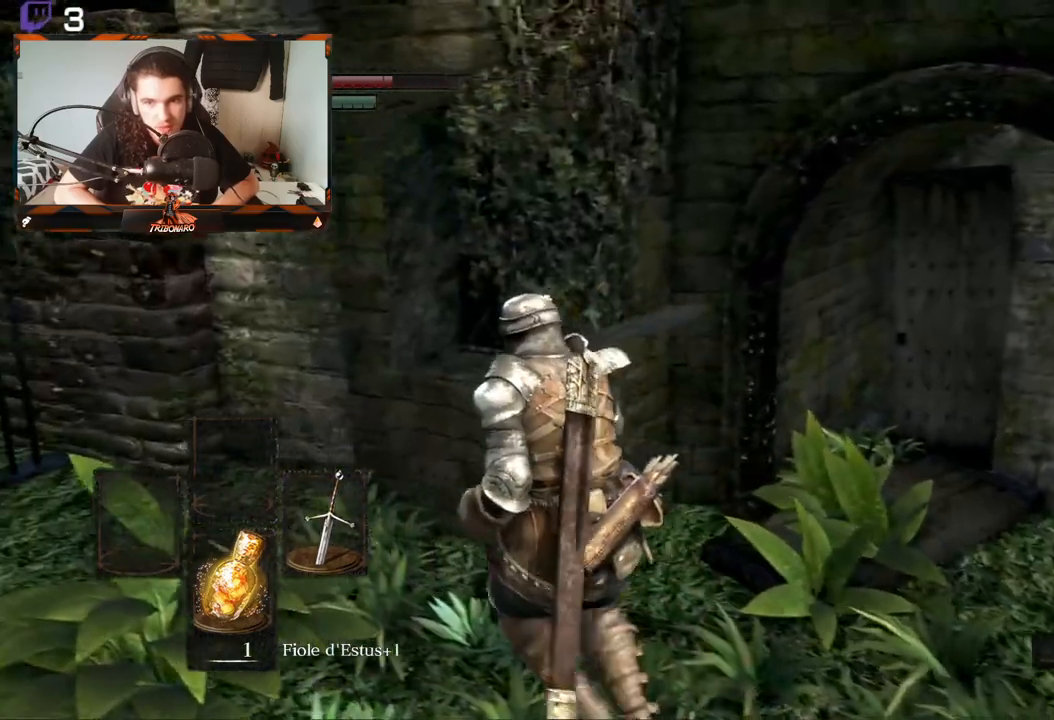
{"buttons": [], "left_stick": "right", "right_stick": "center", "events": [[200, "right_stick", "right"], [233, "left_stick", "right"], [500, "right_stick", "center"]]}